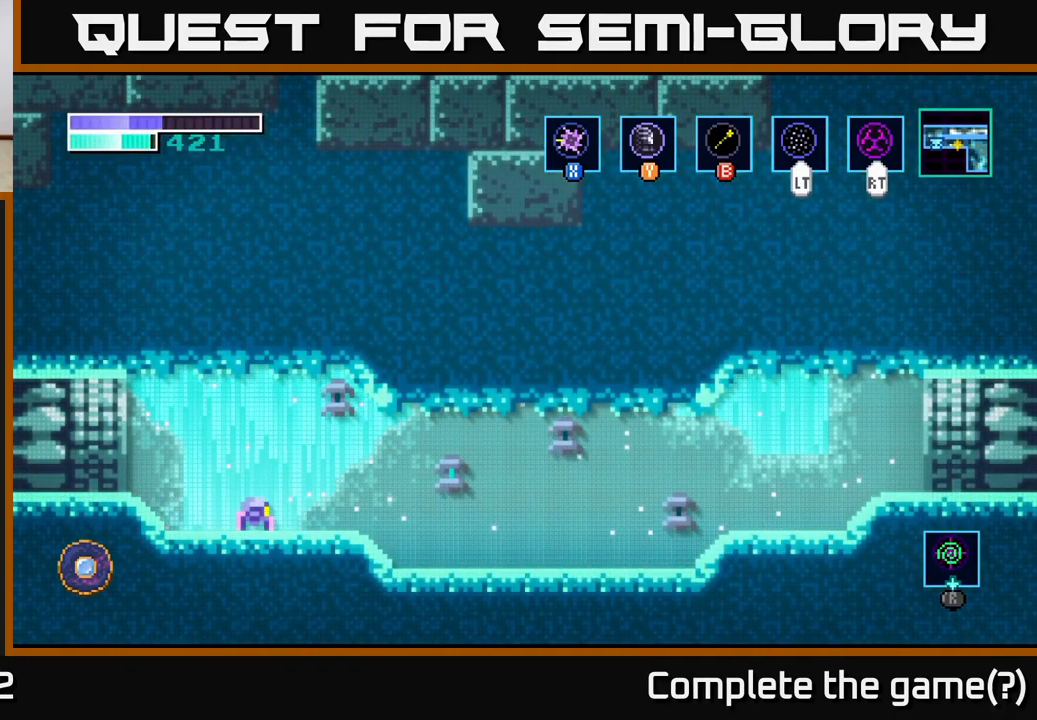
Gameplay with a controller (Xbox layout); each line is a JSON object with the inputs held at the frame after it. "events" lists button and stick changes between this image and that frame as [ms after this image, input, new state], when the widget could be followed in between.
{"buttons": ["R1"], "left_stick": "left", "right_stick": "center", "events": [[83, "R1", "down"], [467, "left_stick", "left"]]}
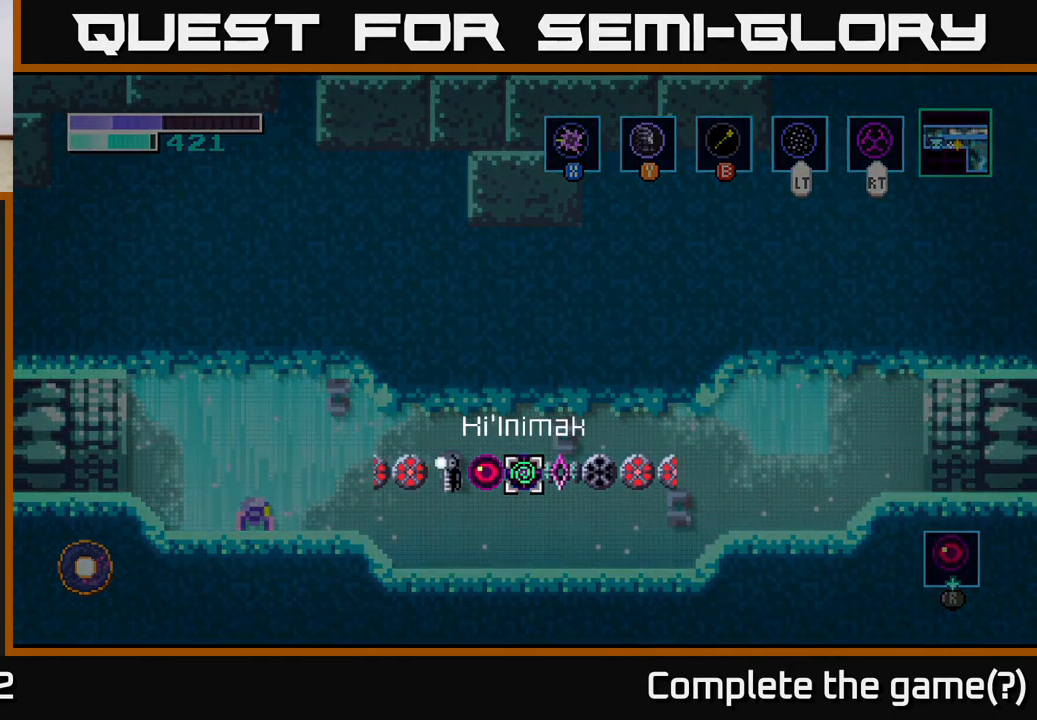
{"buttons": [], "left_stick": "center", "right_stick": "center", "events": [[133, "left_stick", "center"], [283, "R1", "up"], [383, "right_stick", "down"], [500, "right_stick", "center"]]}
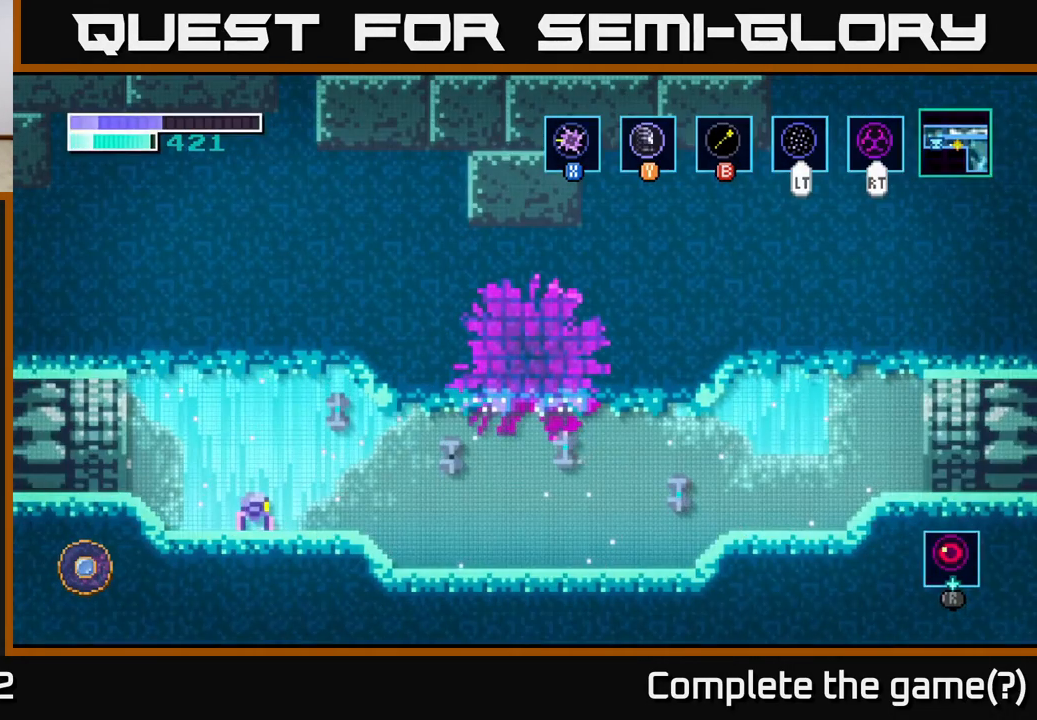
{"buttons": [], "left_stick": "center", "right_stick": "center", "events": []}
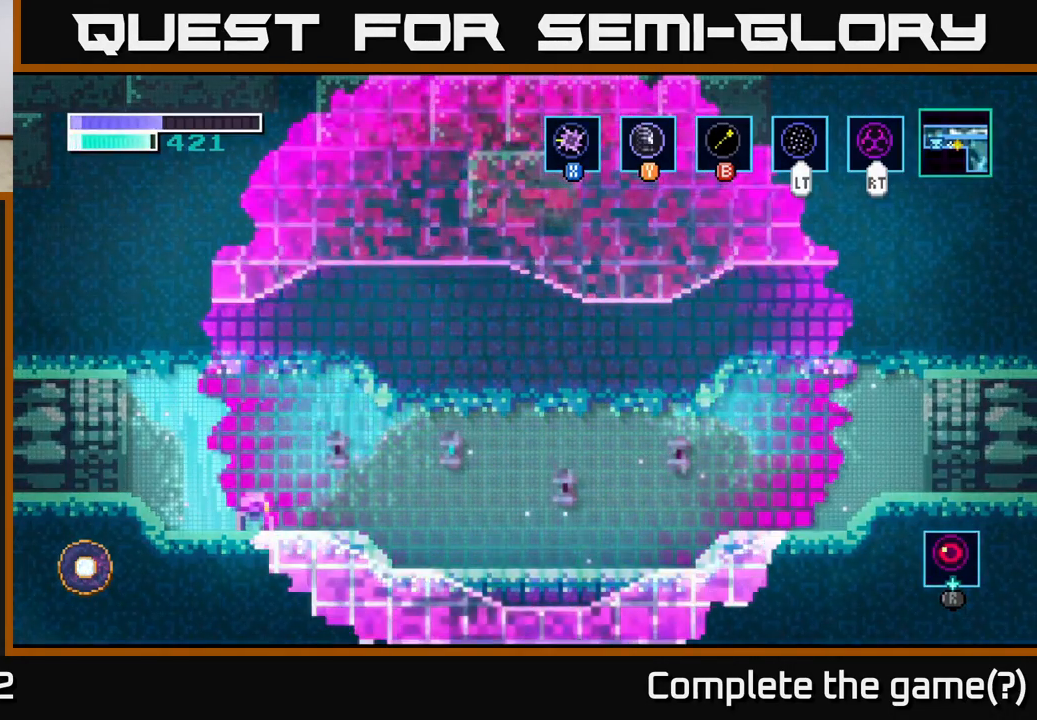
{"buttons": [], "left_stick": "center", "right_stick": "center", "events": []}
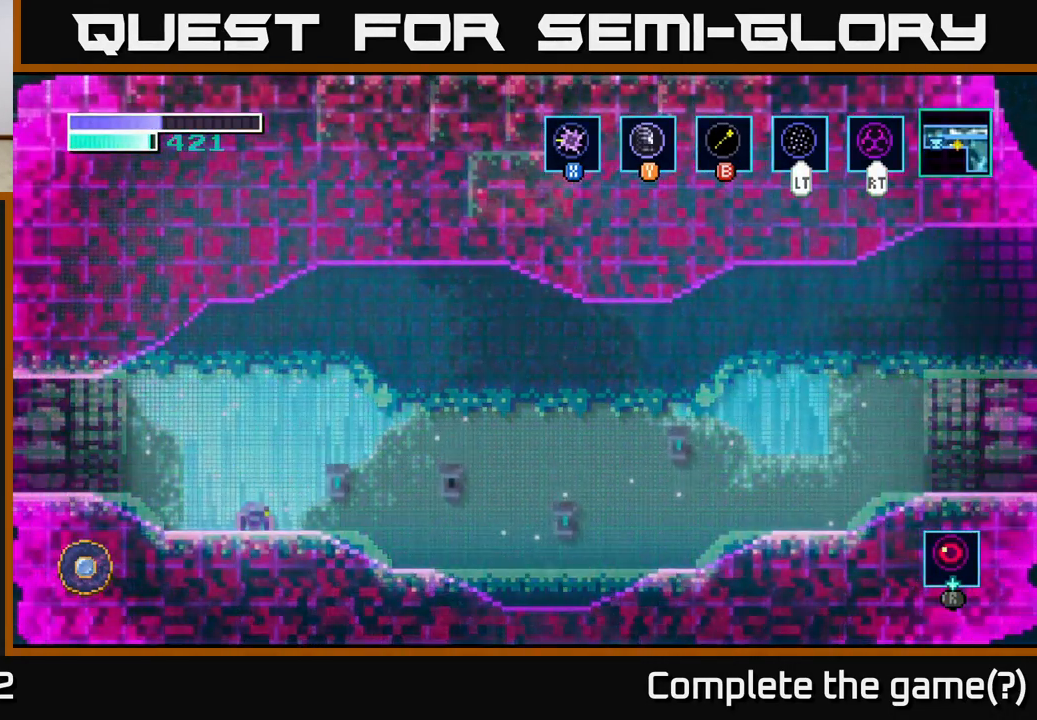
{"buttons": [], "left_stick": "center", "right_stick": "center", "events": []}
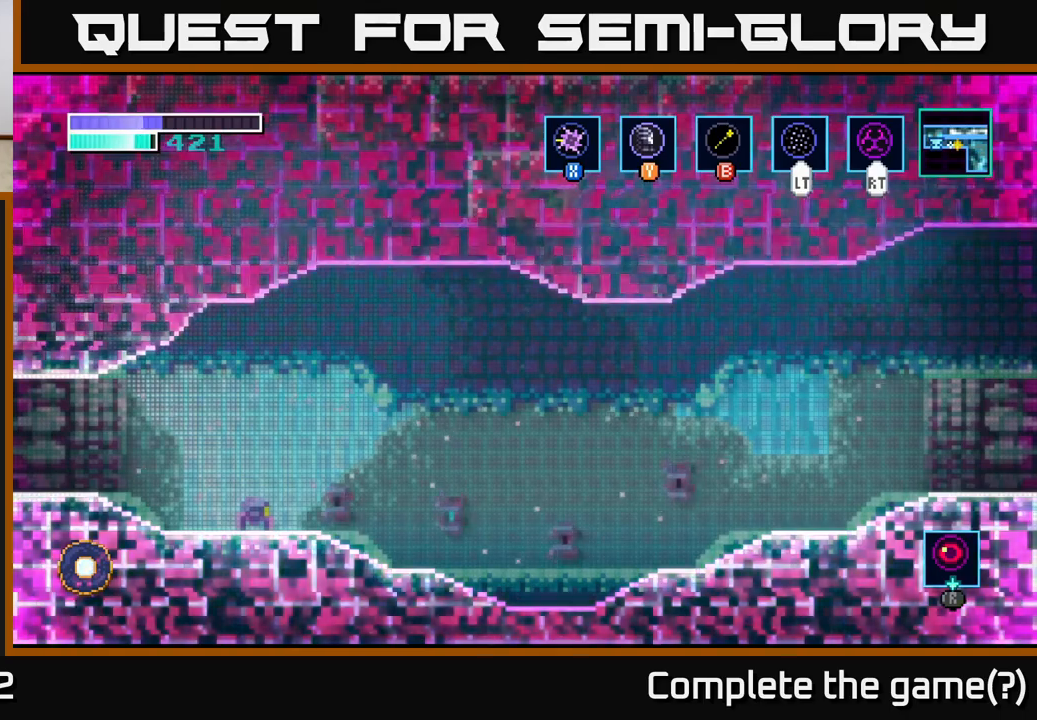
{"buttons": [], "left_stick": "center", "right_stick": "center", "events": []}
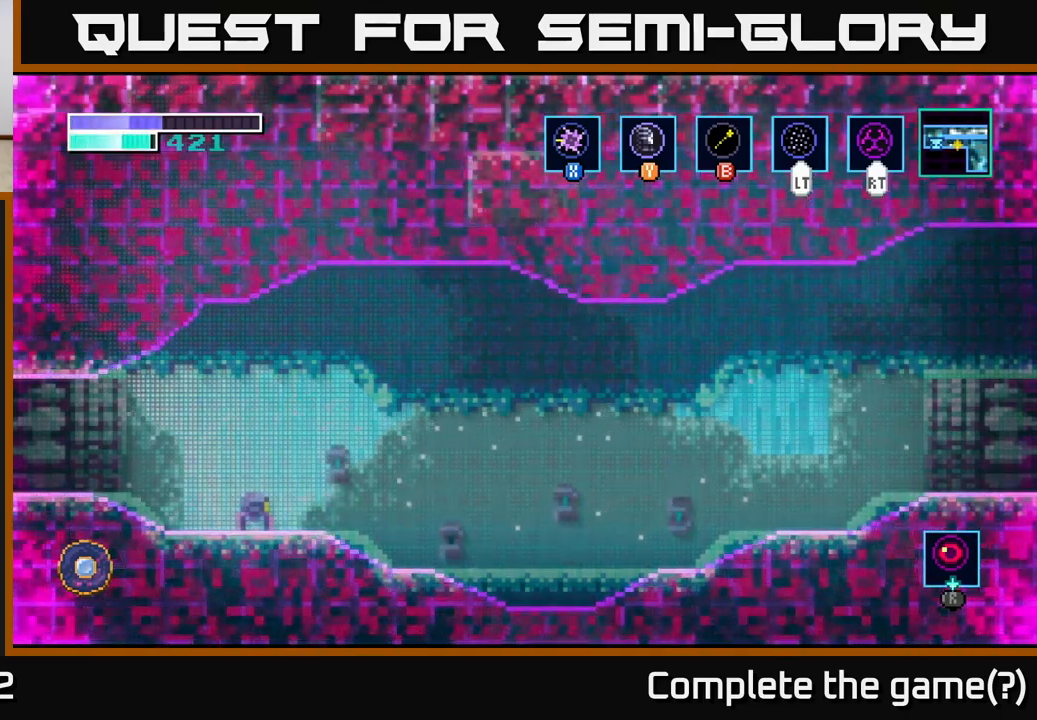
{"buttons": [], "left_stick": "right", "right_stick": "center", "events": [[217, "left_stick", "right"]]}
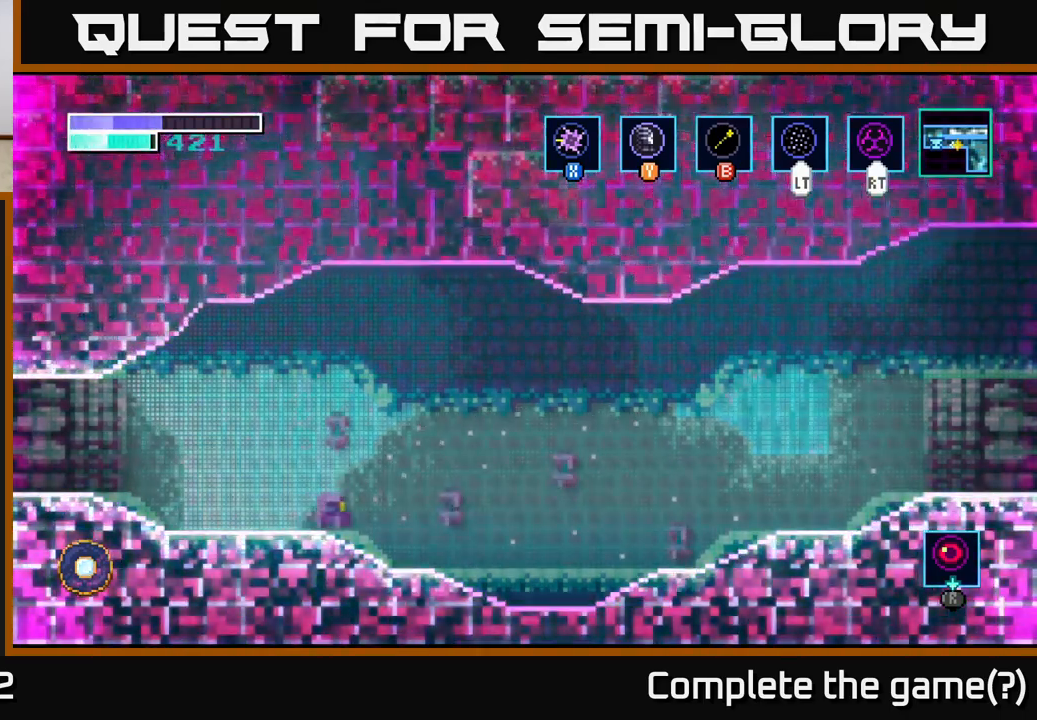
{"buttons": [], "left_stick": "right", "right_stick": "center", "events": []}
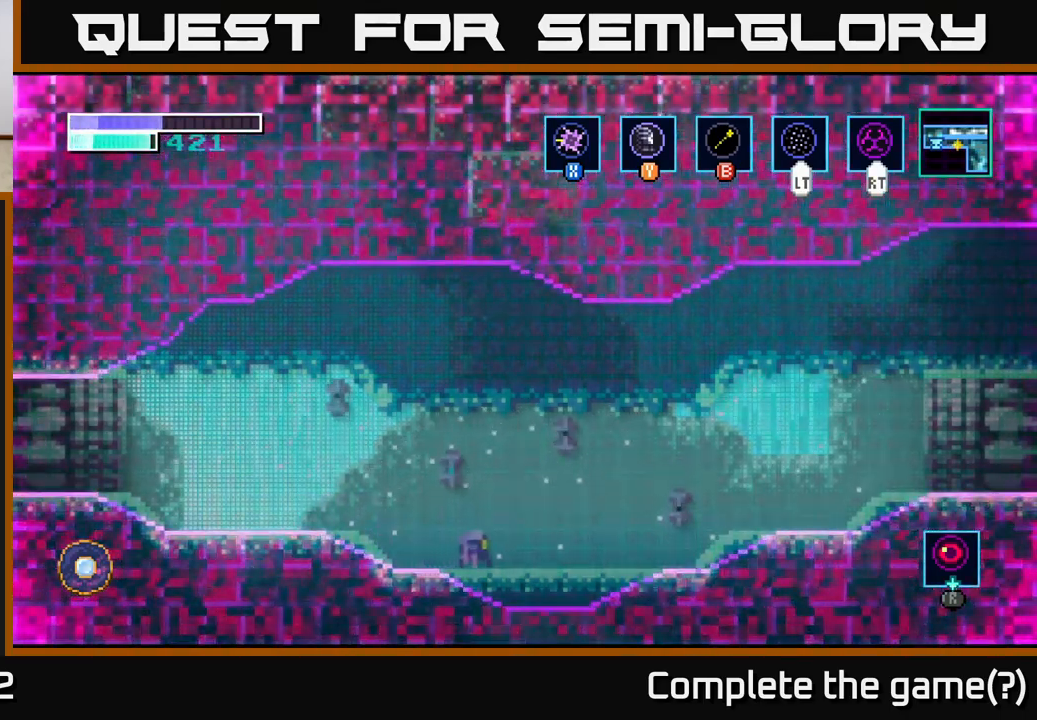
{"buttons": [], "left_stick": "center", "right_stick": "center", "events": [[217, "left_stick", "center"]]}
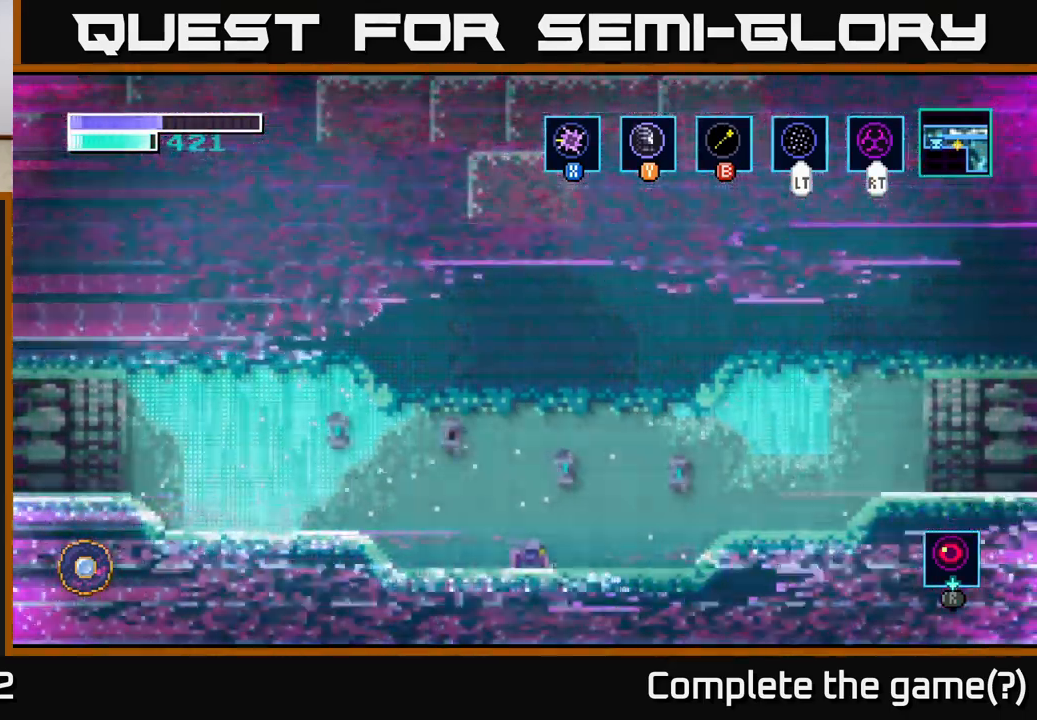
{"buttons": [], "left_stick": "center", "right_stick": "center", "events": [[67, "left_stick", "left"], [217, "left_stick", "center"]]}
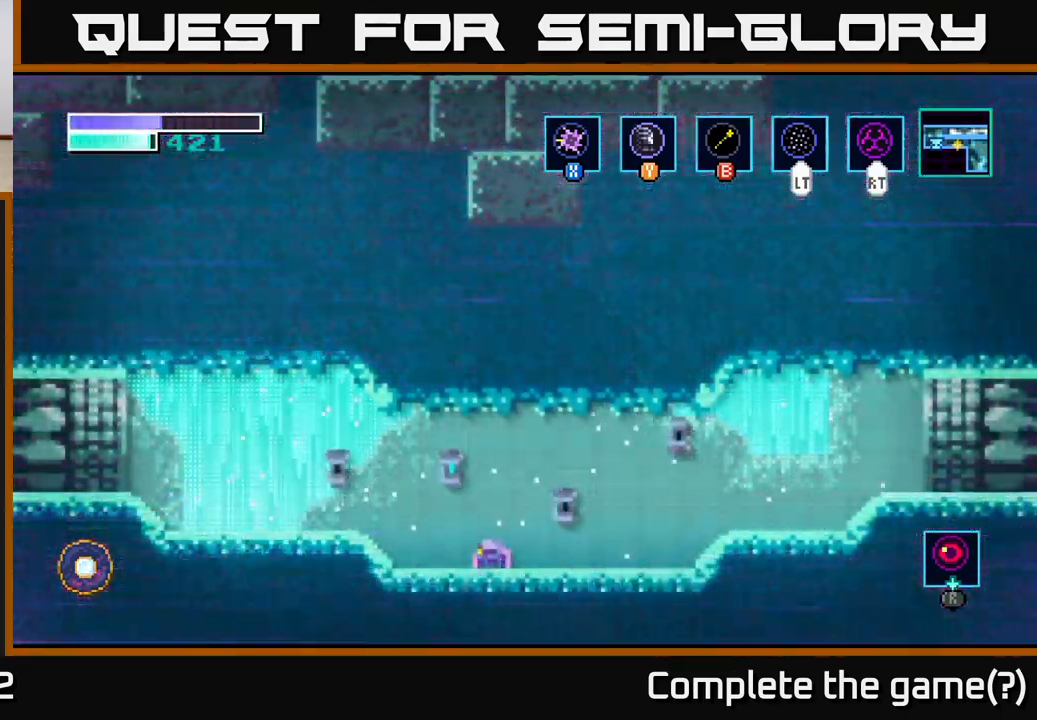
{"buttons": [], "left_stick": "center", "right_stick": "center", "events": []}
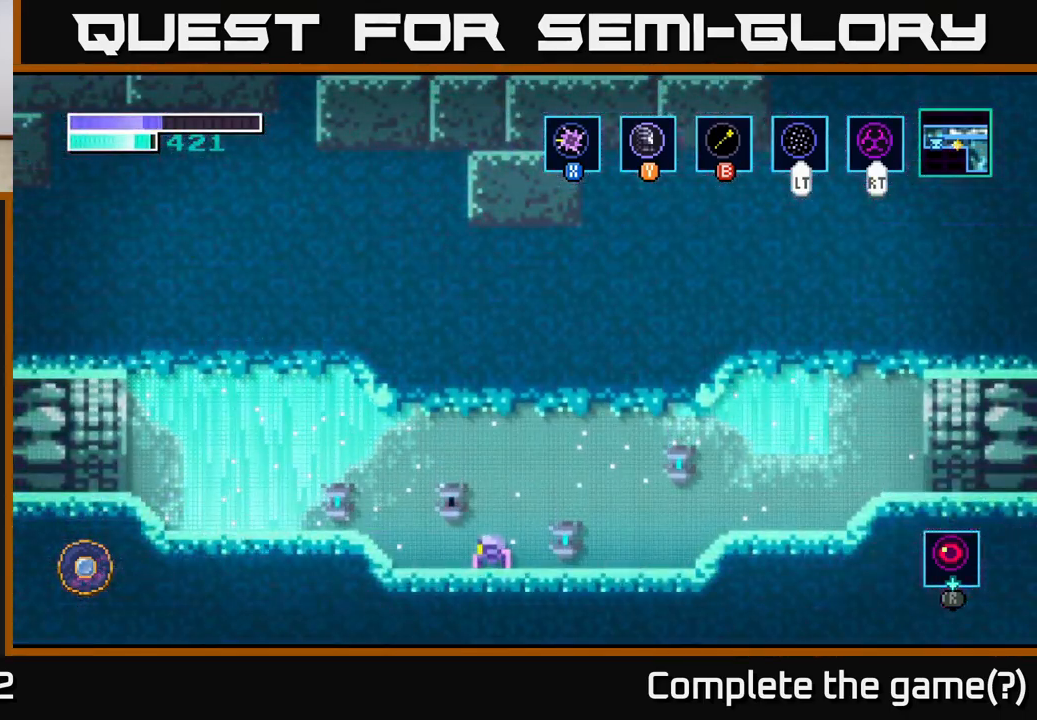
{"buttons": [], "left_stick": "center", "right_stick": "center", "events": []}
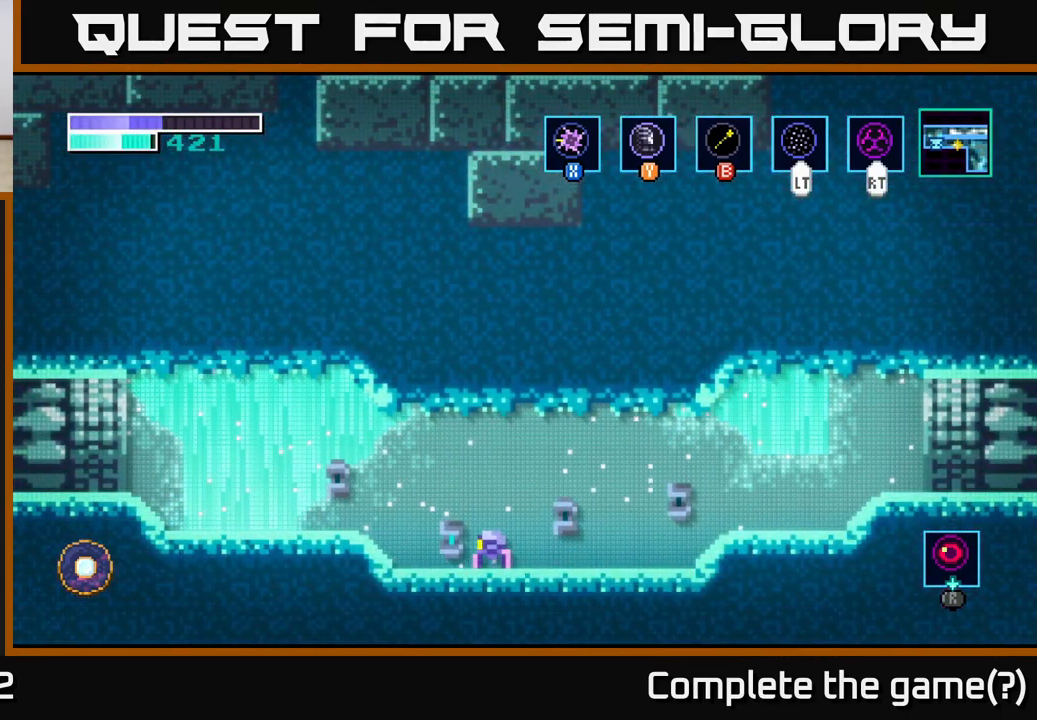
{"buttons": [], "left_stick": "center", "right_stick": "center", "events": []}
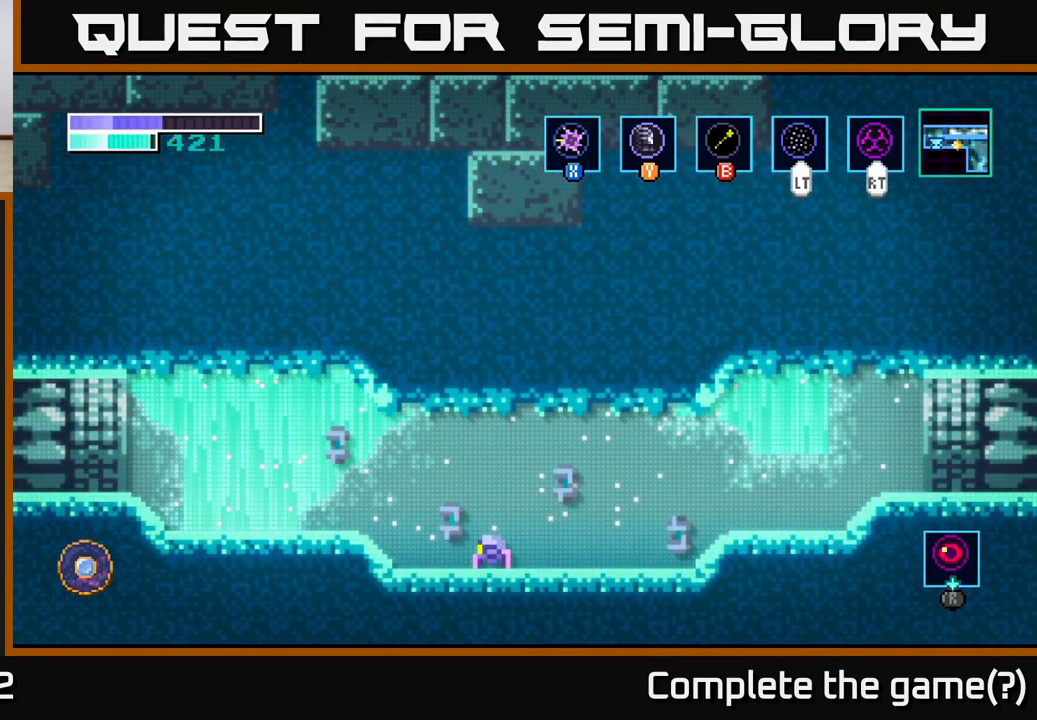
{"buttons": [], "left_stick": "center", "right_stick": "center", "events": []}
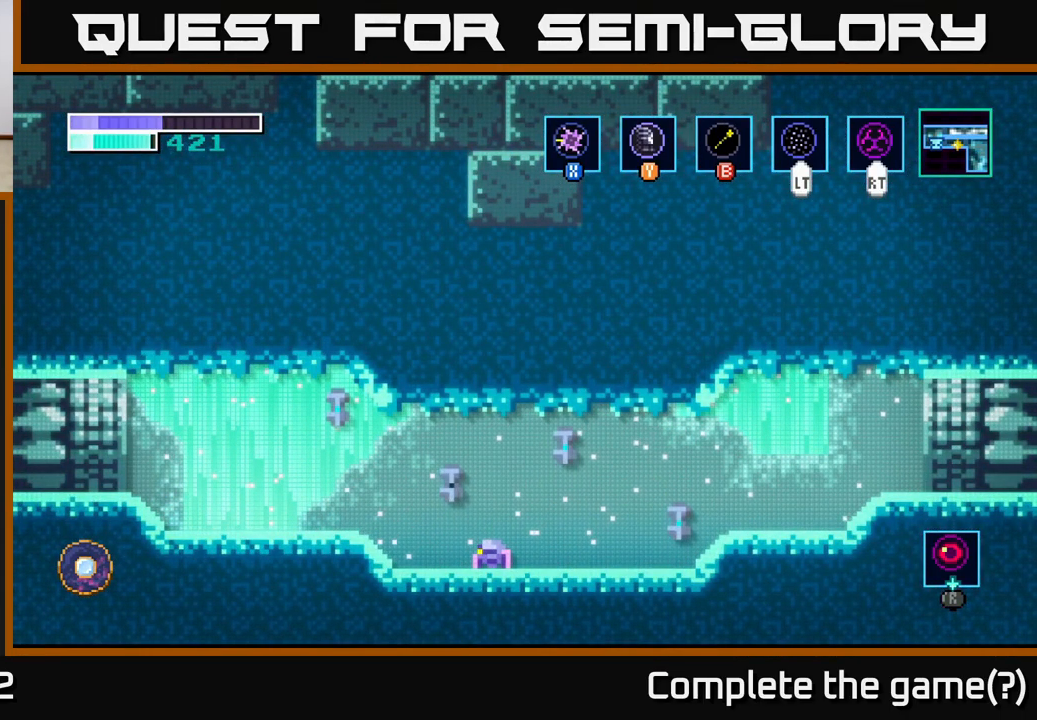
{"buttons": ["L2"], "left_stick": "center", "right_stick": "center", "events": [[484, "L2", "down"]]}
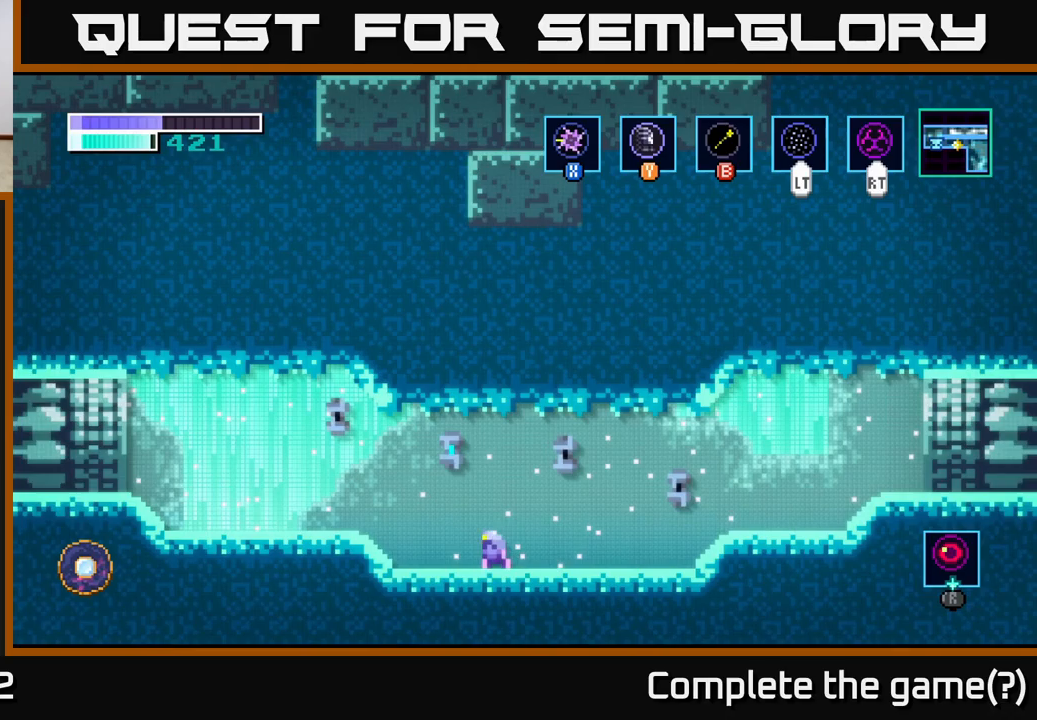
{"buttons": ["L2"], "left_stick": "center", "right_stick": "center", "events": []}
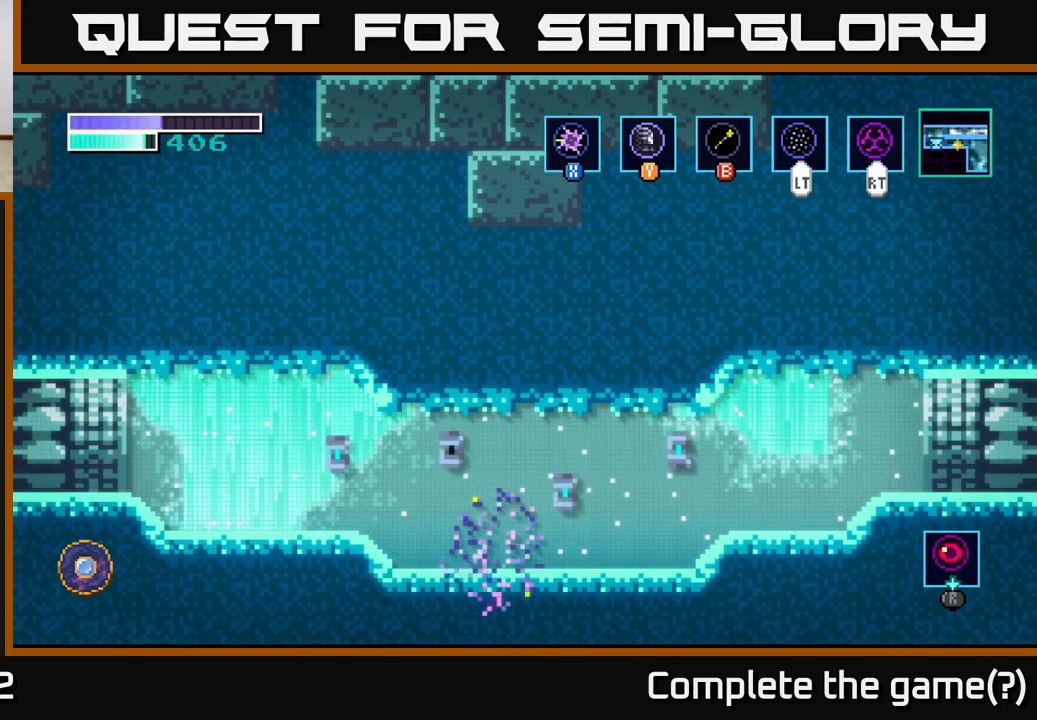
{"buttons": [], "left_stick": "center", "right_stick": "center", "events": [[33, "L2", "up"], [300, "L2", "down"], [416, "L2", "up"]]}
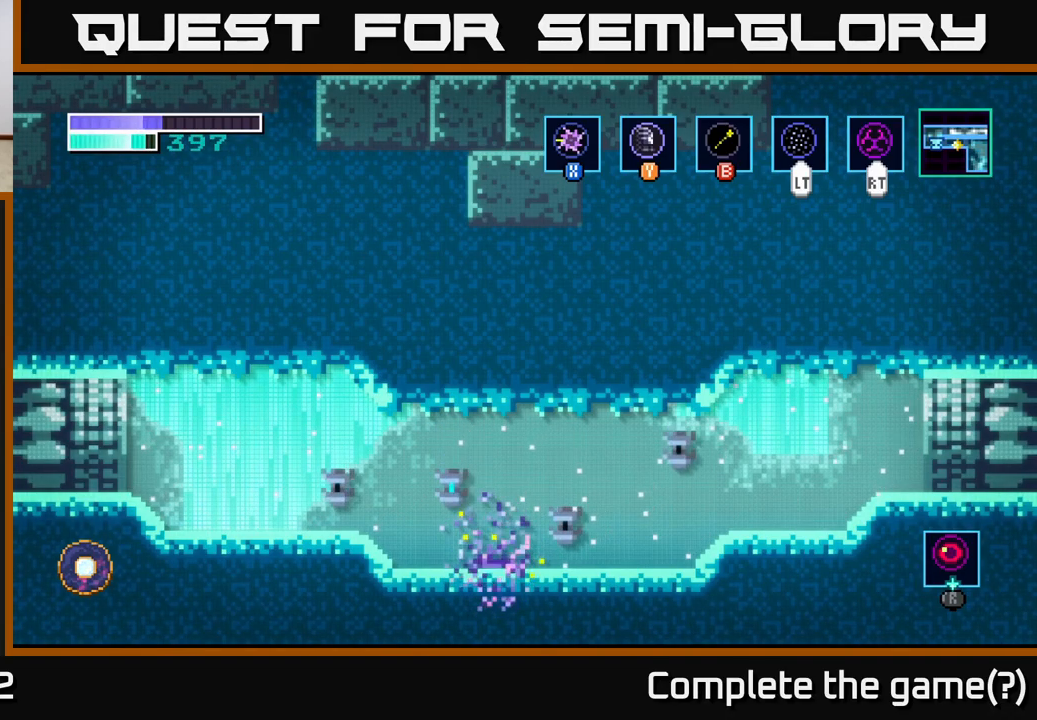
{"buttons": [], "left_stick": "center", "right_stick": "center", "events": []}
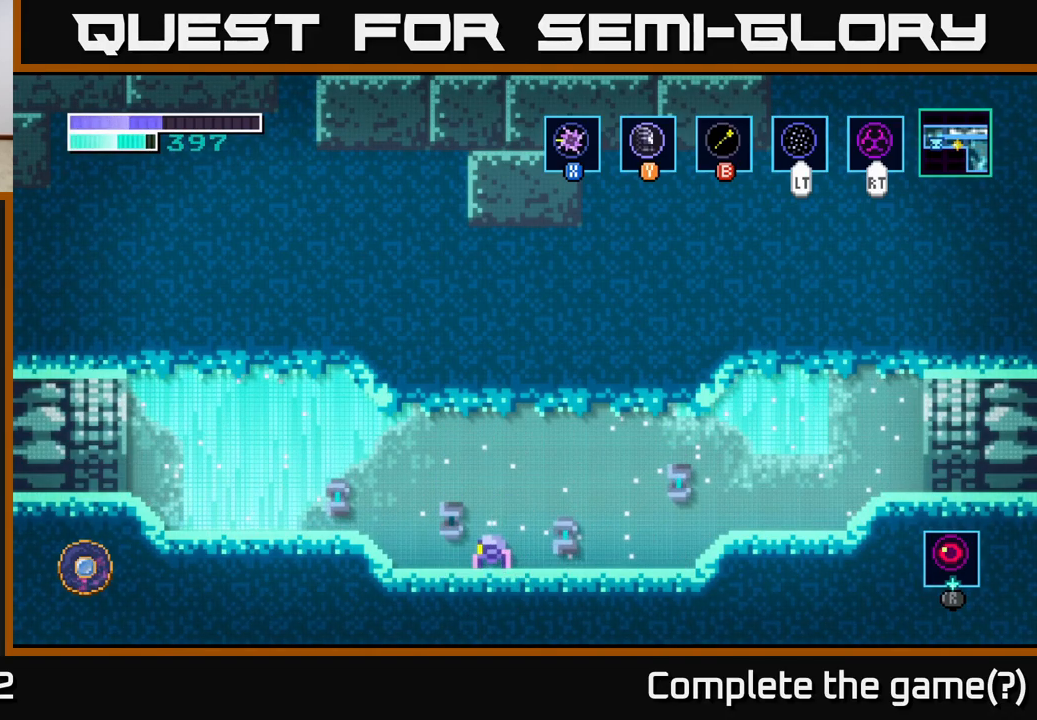
{"buttons": [], "left_stick": "center", "right_stick": "center", "events": []}
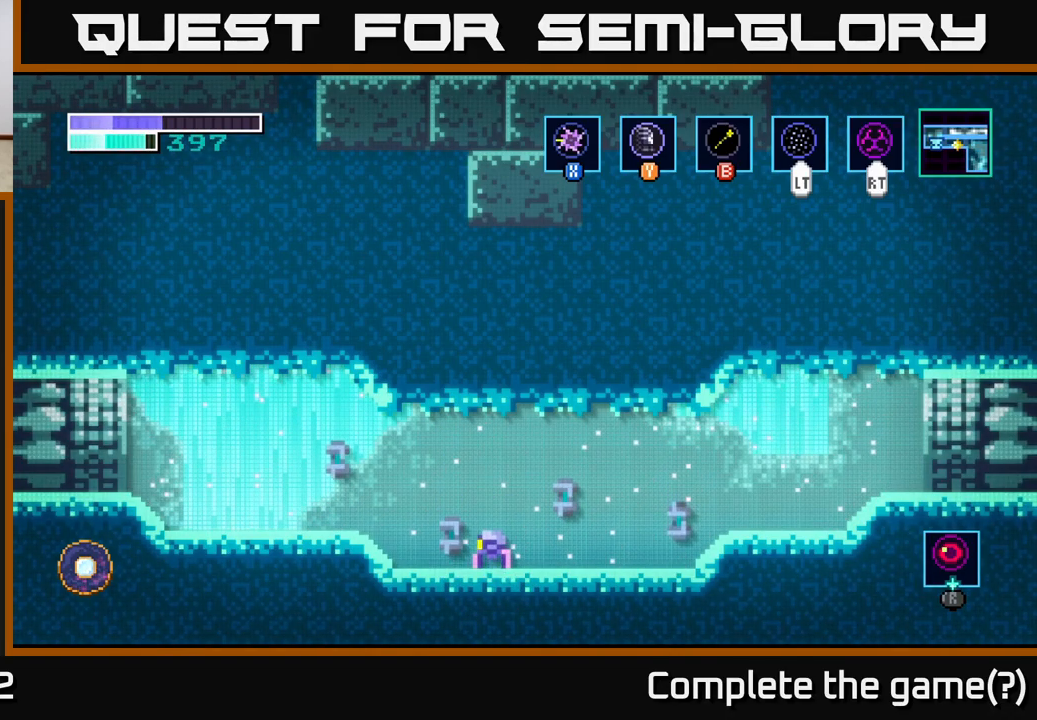
{"buttons": [], "left_stick": "center", "right_stick": "center", "events": [[83, "left_stick", "right"], [316, "left_stick", "center"]]}
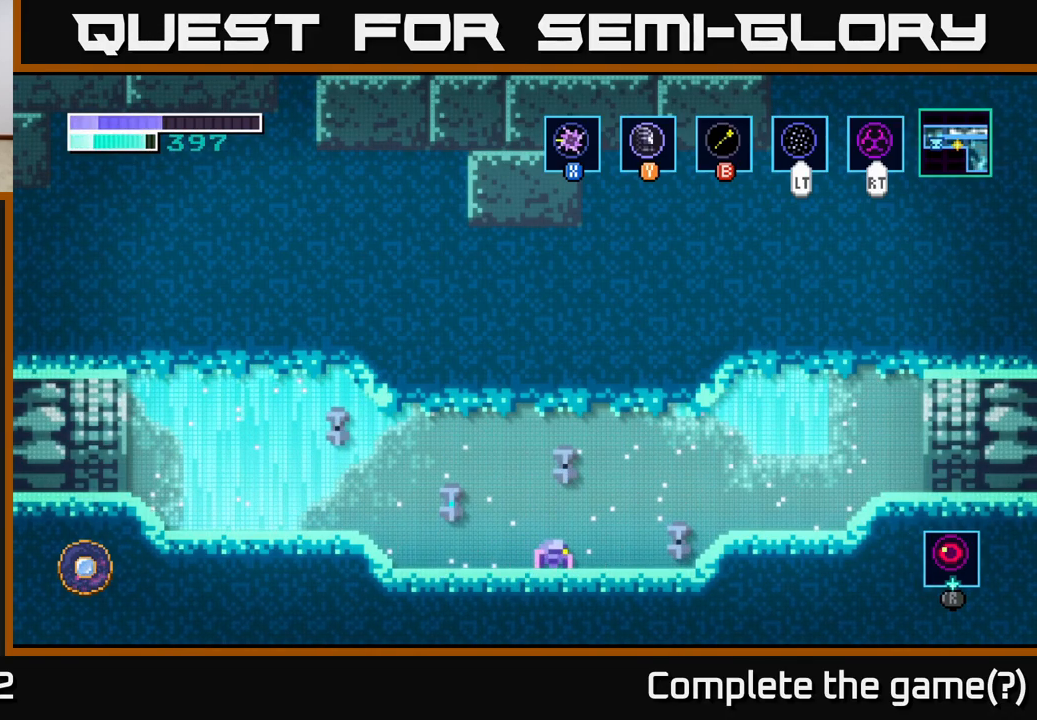
{"buttons": [], "left_stick": "right", "right_stick": "center", "events": [[266, "left_stick", "right"]]}
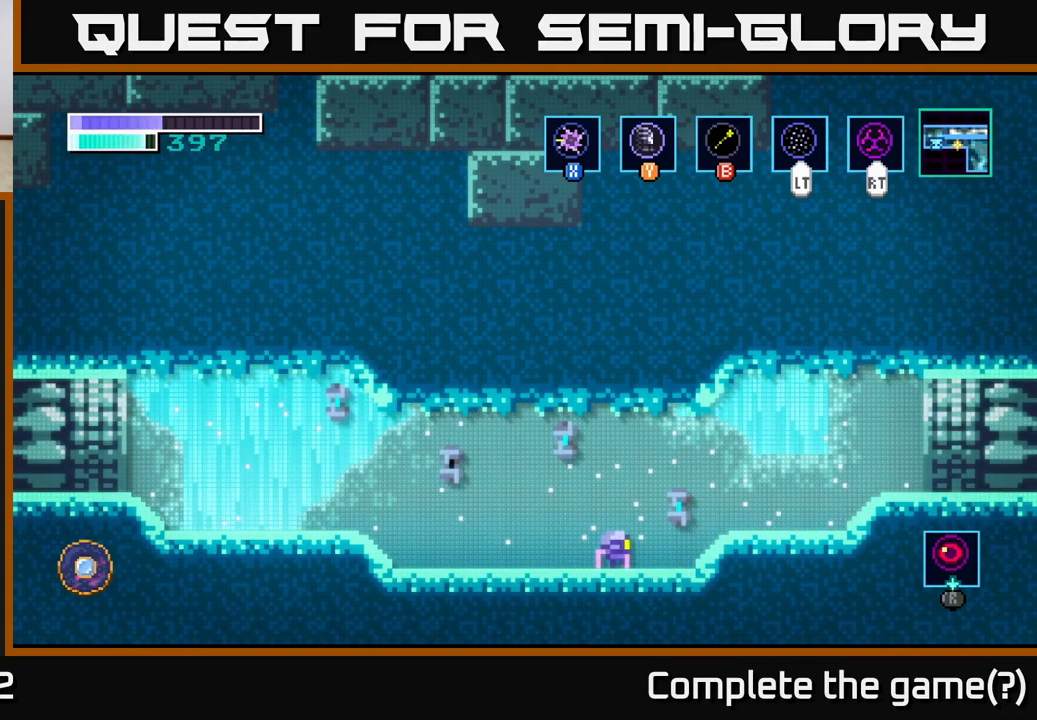
{"buttons": [], "left_stick": "right", "right_stick": "center", "events": []}
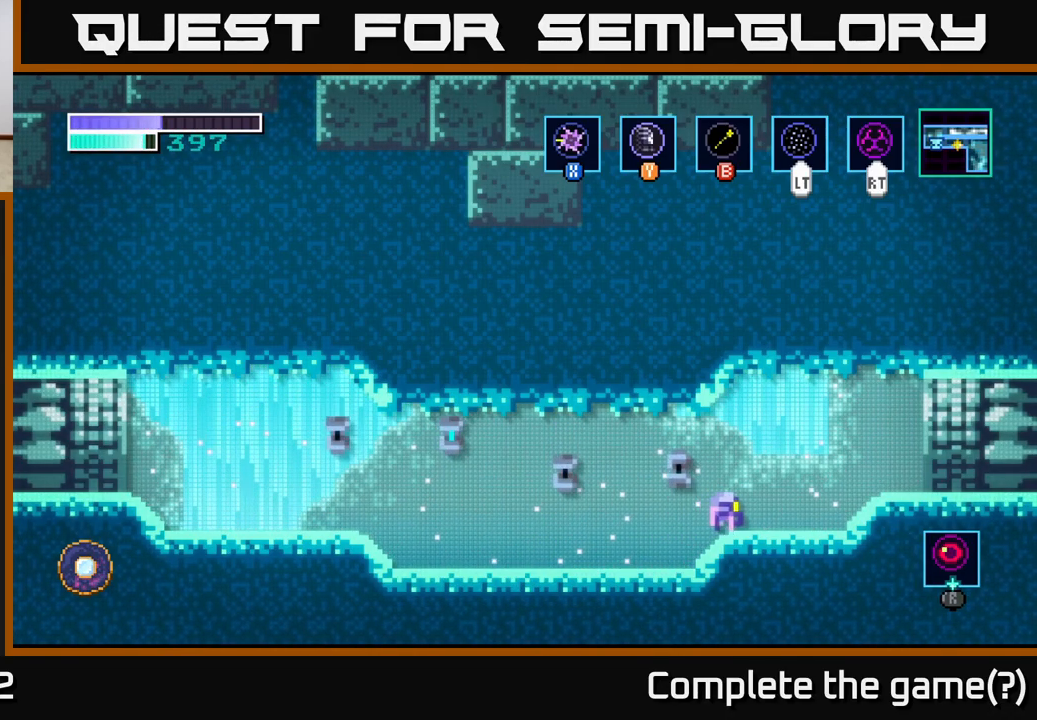
{"buttons": ["L1"], "left_stick": "up-left", "right_stick": "center", "events": [[333, "L1", "down"], [333, "left_stick", "up-left"]]}
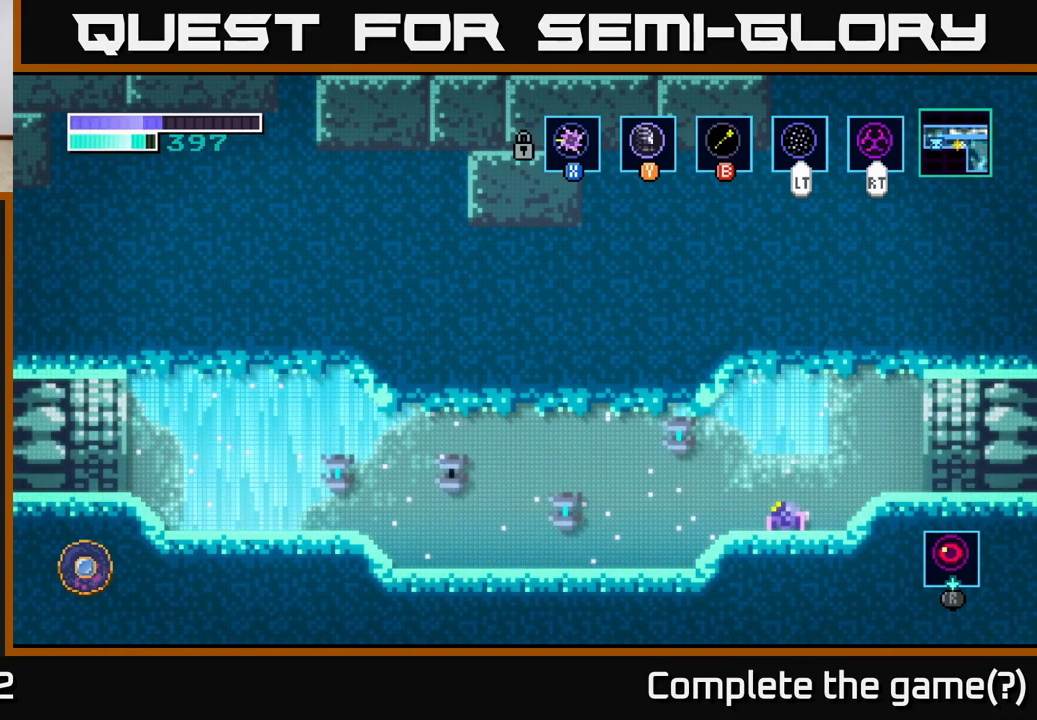
{"buttons": ["L1"], "left_stick": "up-left", "right_stick": "center"}
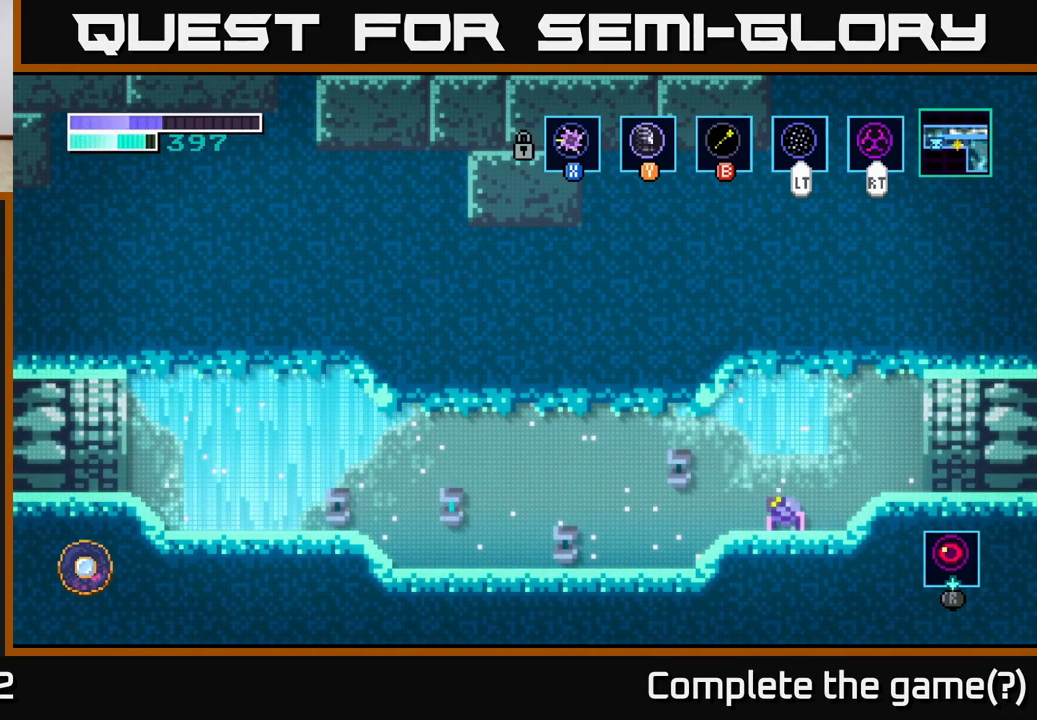
{"buttons": ["L1"], "left_stick": "left", "right_stick": "center", "events": [[166, "left_stick", "left"], [266, "X", "down"], [400, "X", "up"]]}
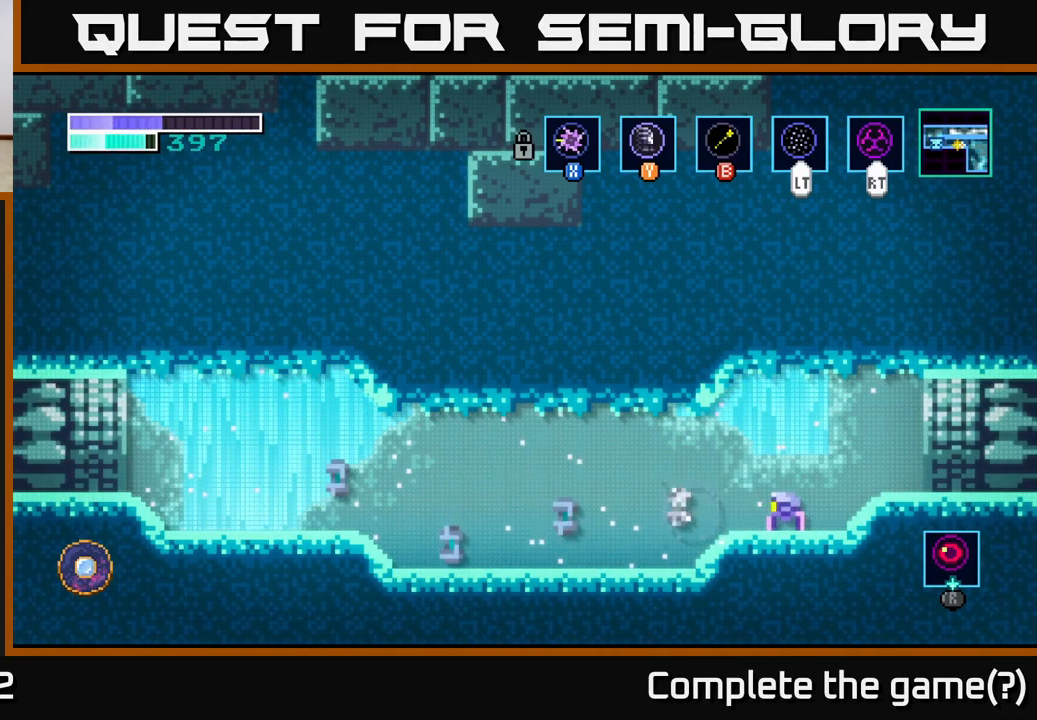
{"buttons": ["L1"], "left_stick": "left", "right_stick": "center", "events": [[200, "X", "down"], [300, "X", "up"]]}
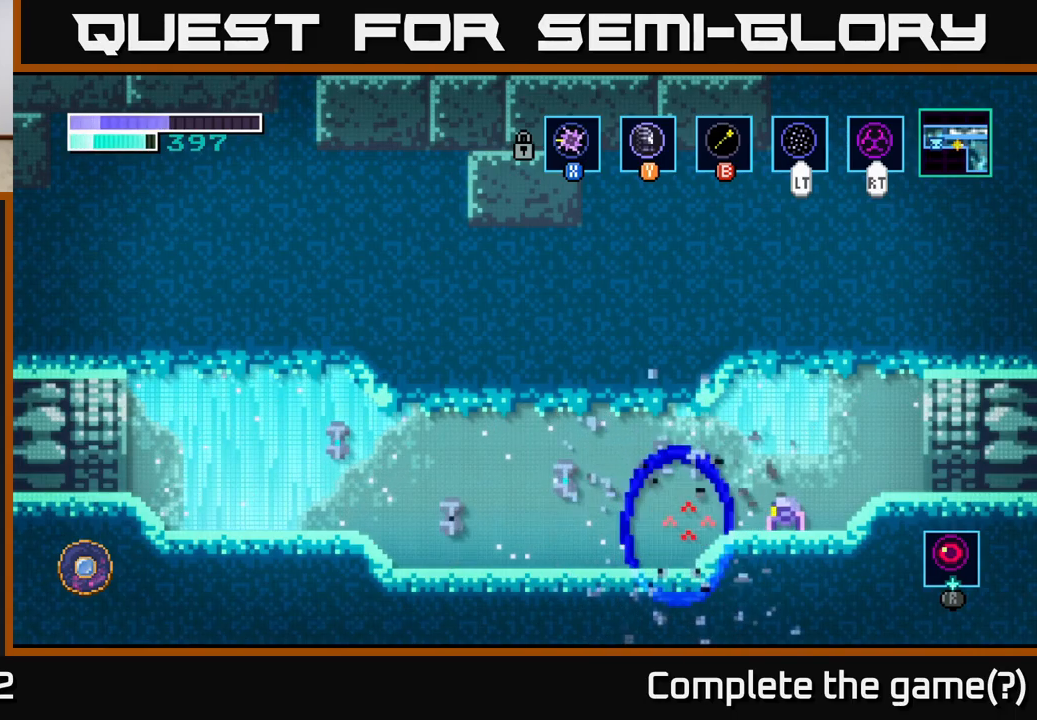
{"buttons": [], "left_stick": "left", "right_stick": "center", "events": [[417, "L1", "up"]]}
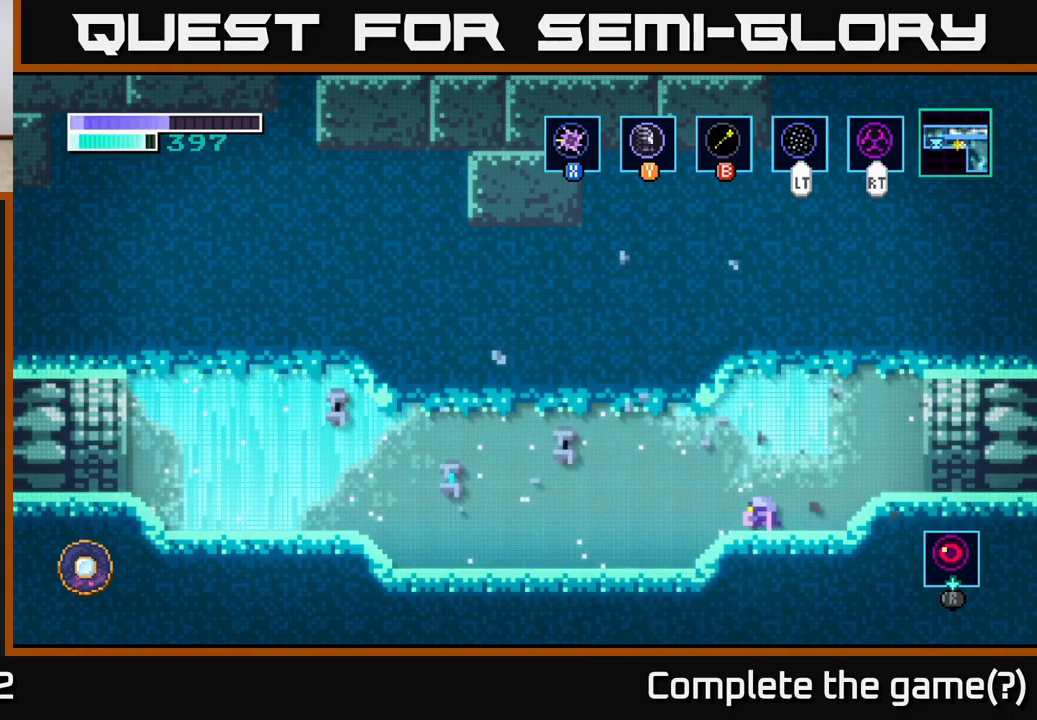
{"buttons": ["X", "L1"], "left_stick": "up-left", "right_stick": "center", "events": [[250, "left_stick", "up-left"], [317, "L1", "down"], [483, "X", "down"]]}
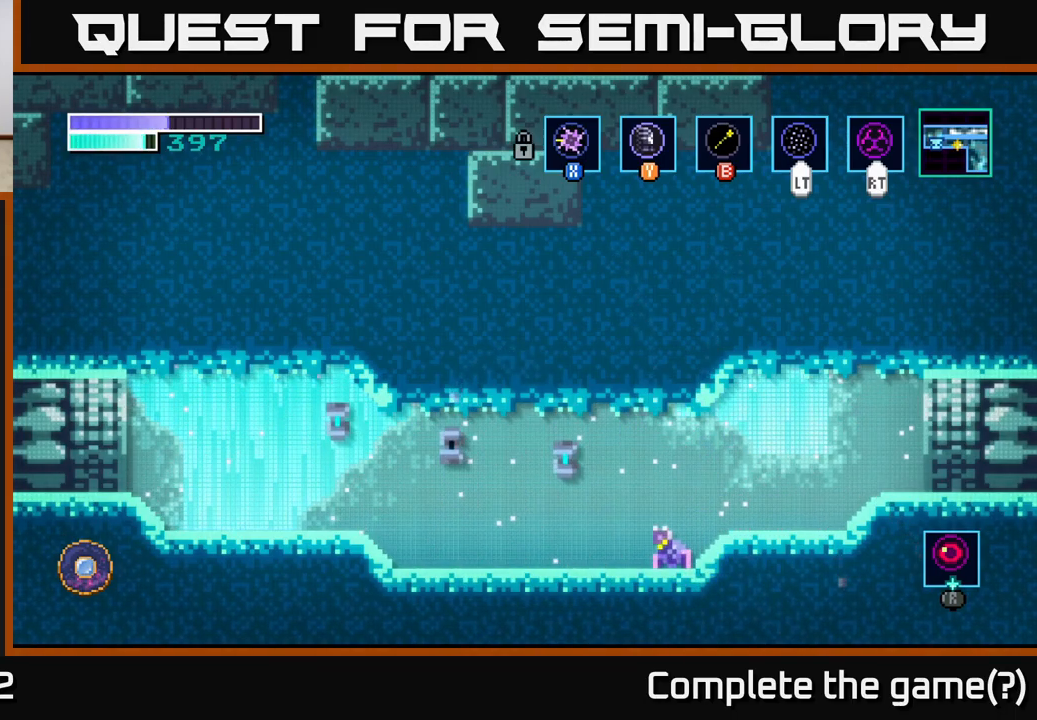
{"buttons": ["L1"], "left_stick": "left", "right_stick": "center", "events": [[133, "X", "up"], [367, "X", "down"], [450, "X", "up"], [483, "left_stick", "left"]]}
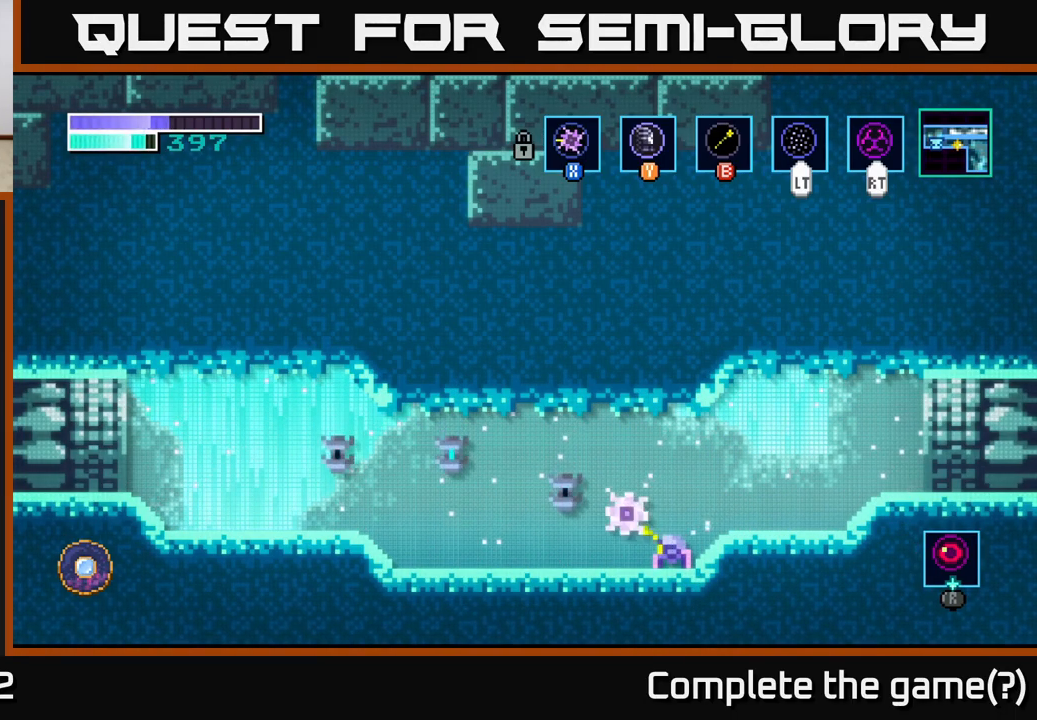
{"buttons": ["L1"], "left_stick": "left", "right_stick": "center", "events": [[217, "X", "down"], [367, "X", "up"]]}